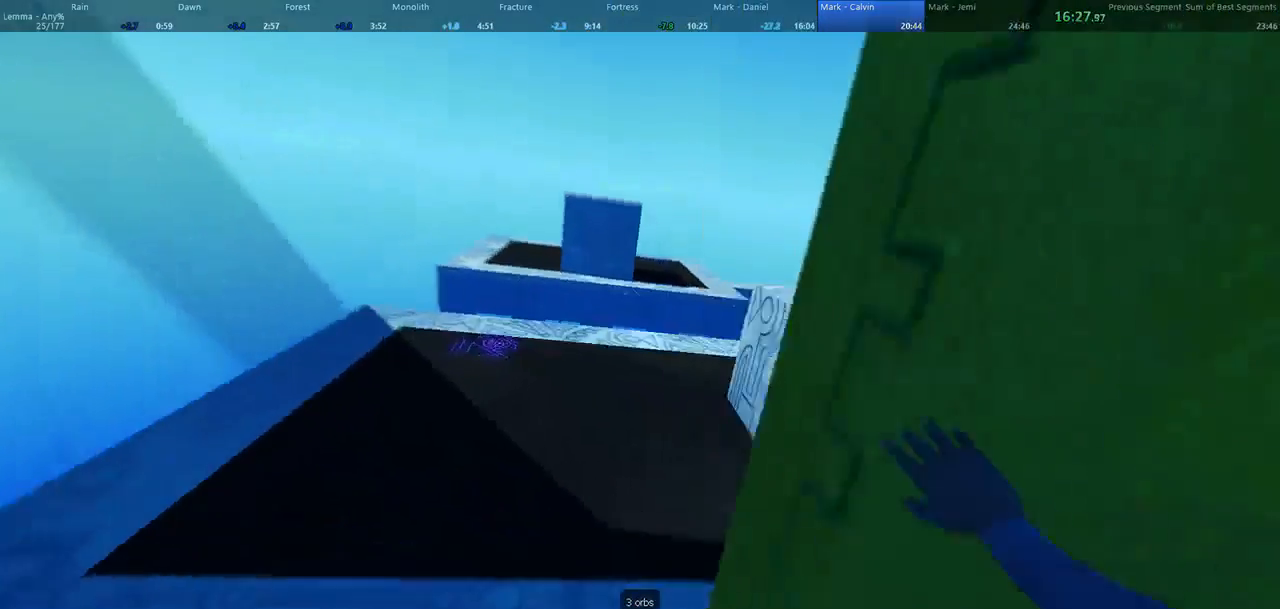
Gameplay with keyboard and mouse; each line is a JSON object with the keys and mouse buttons held at the frame after it. "events" lists presses ("down") and releases ("up") of "1", "2", "3", "4", "5", "a", "alt", "c", "ctrl", "d", "e", "f", "q", "r", "s", "shift", "space", "tab", "v", "w", "x", "z", "mouse_left", "mouse_middle", "mouse_right", "mouse_wheel_up" and "mouse_wheel_down" between this image and that frame as [ms after this image, input, new state], when the widget could be followed in between. "mouse_left", "mouse_middle", "mouse_right", "mouse_wheel_up", "mouse_wheel_down" = the "left", "middle", "right", "wheel_up", "wheel_down" buttons of the "mouse" list. No other keys are recorded. Not read: mouse_move.
{"keys": ["d", "shift", "space", "w"], "mouse": [], "events": [[433, "space", "down"]]}
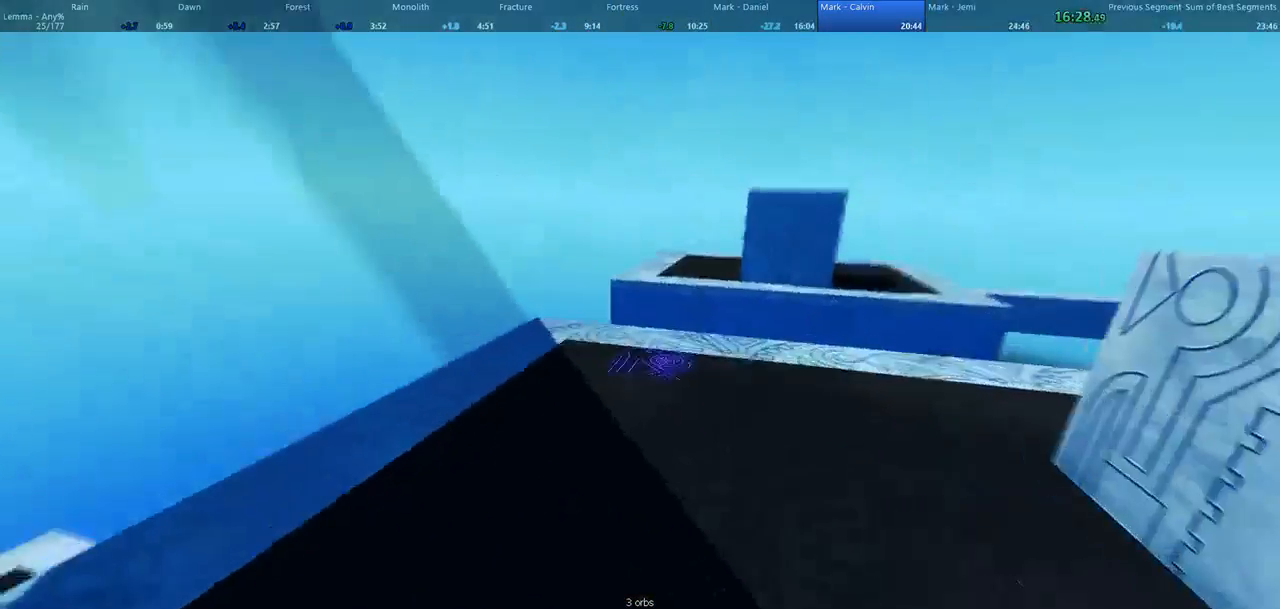
{"keys": ["d", "w"], "mouse": [], "events": [[33, "shift", "up"], [67, "space", "up"]]}
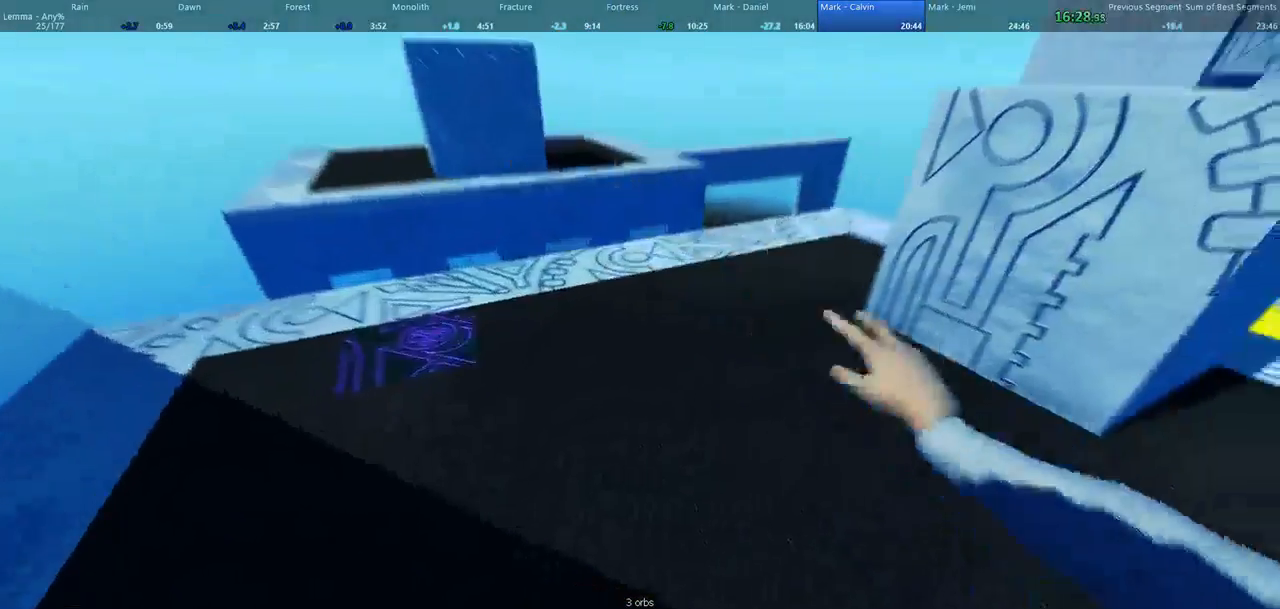
{"keys": ["space", "w"], "mouse": [], "events": [[367, "d", "up"], [367, "space", "down"]]}
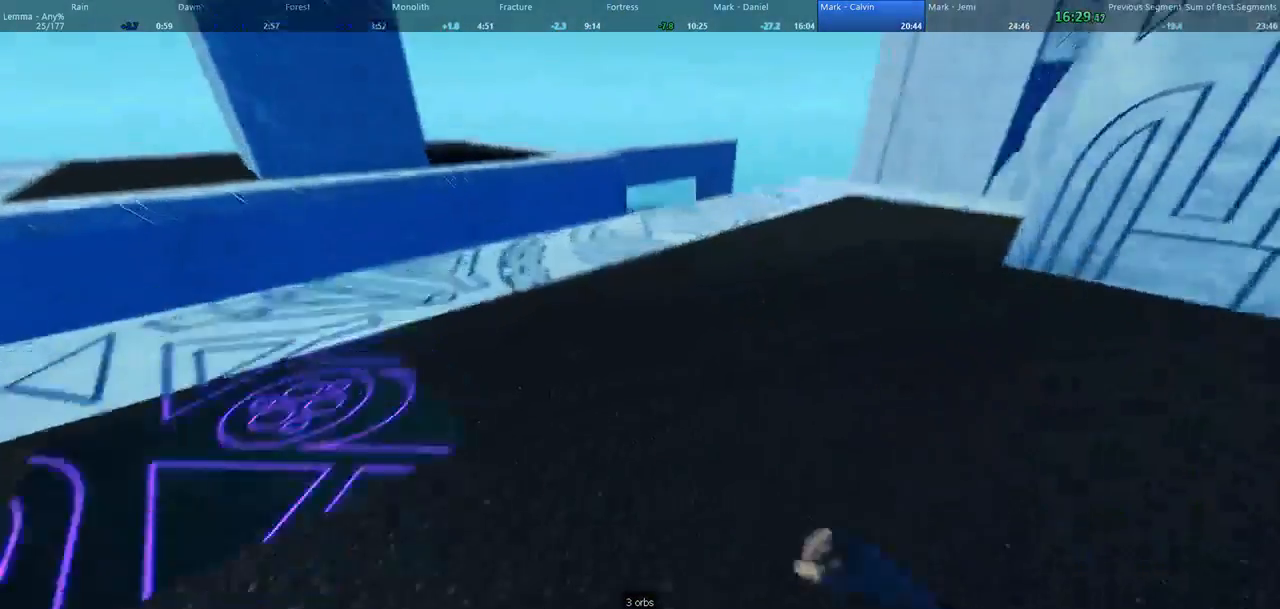
{"keys": ["a", "w"], "mouse": [], "events": [[133, "a", "down"], [233, "space", "up"]]}
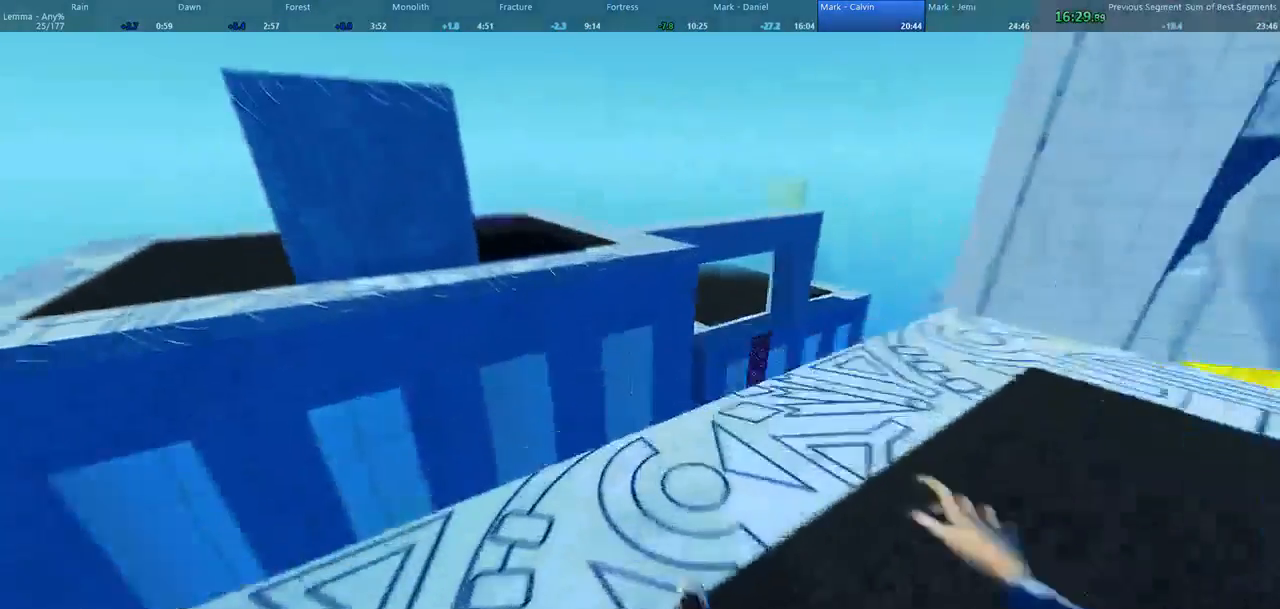
{"keys": ["space", "w"], "mouse": [], "events": [[367, "a", "up"], [367, "space", "down"]]}
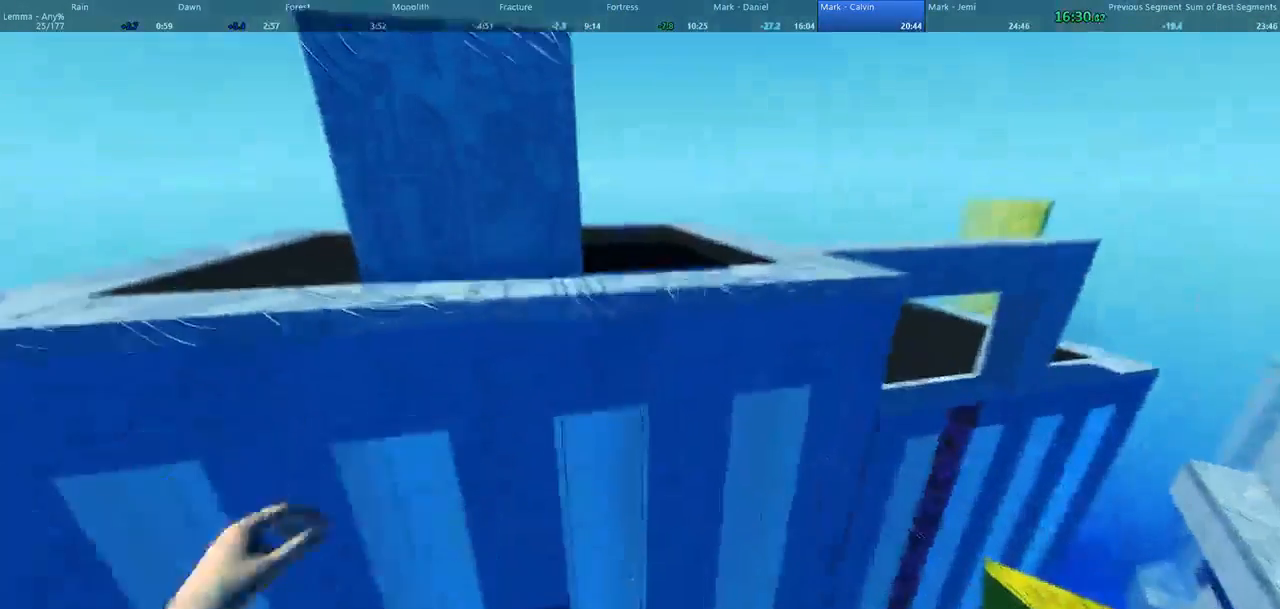
{"keys": ["d", "w"], "mouse": [], "events": [[167, "d", "down"], [267, "a", "down"], [333, "d", "up"], [367, "space", "up"], [433, "d", "down"], [500, "a", "up"]]}
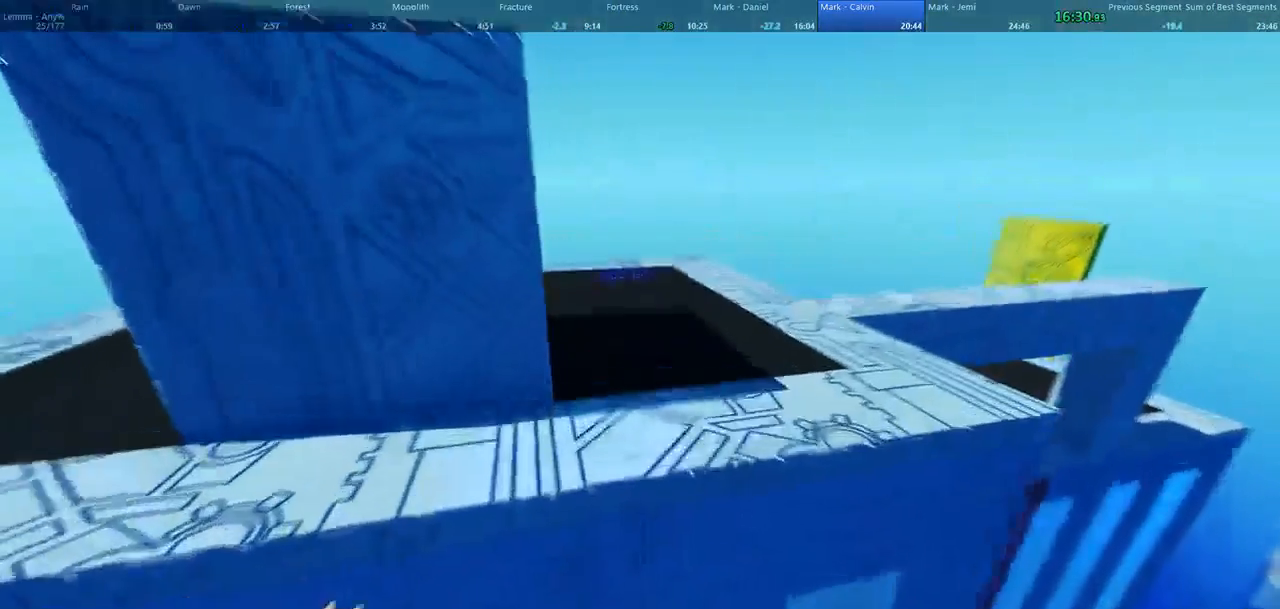
{"keys": ["space", "w"], "mouse": [], "events": [[400, "d", "up"], [400, "space", "down"]]}
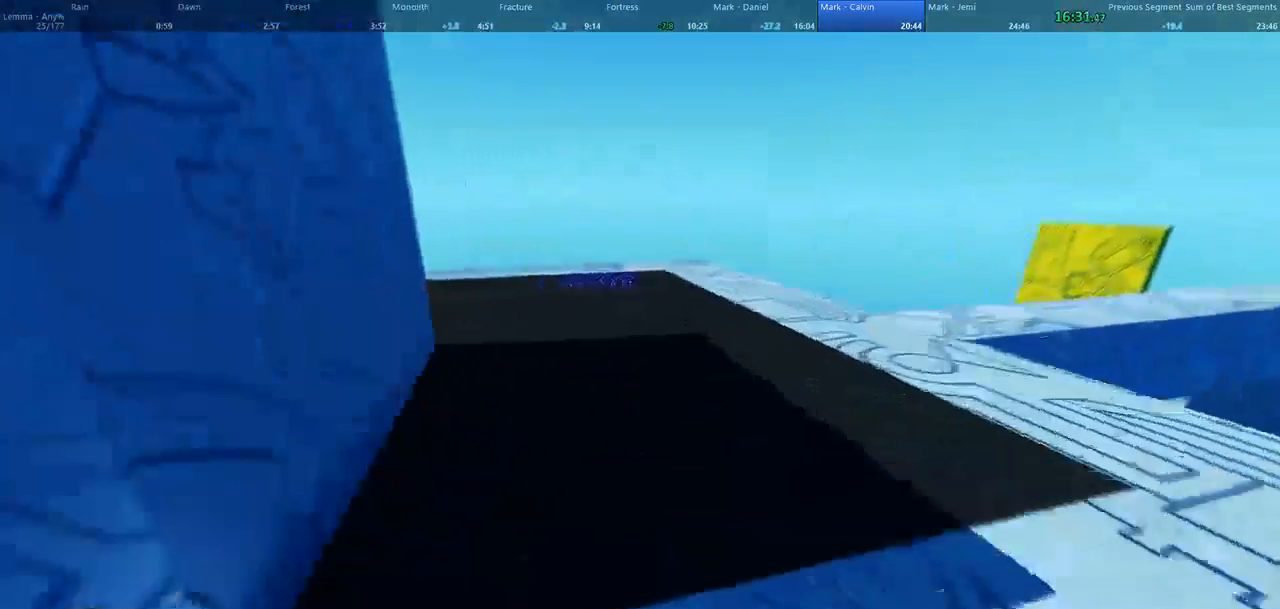
{"keys": ["a", "d", "w"], "mouse": [], "events": [[200, "d", "down"], [300, "space", "up"], [400, "a", "down"], [400, "d", "up"], [500, "d", "down"]]}
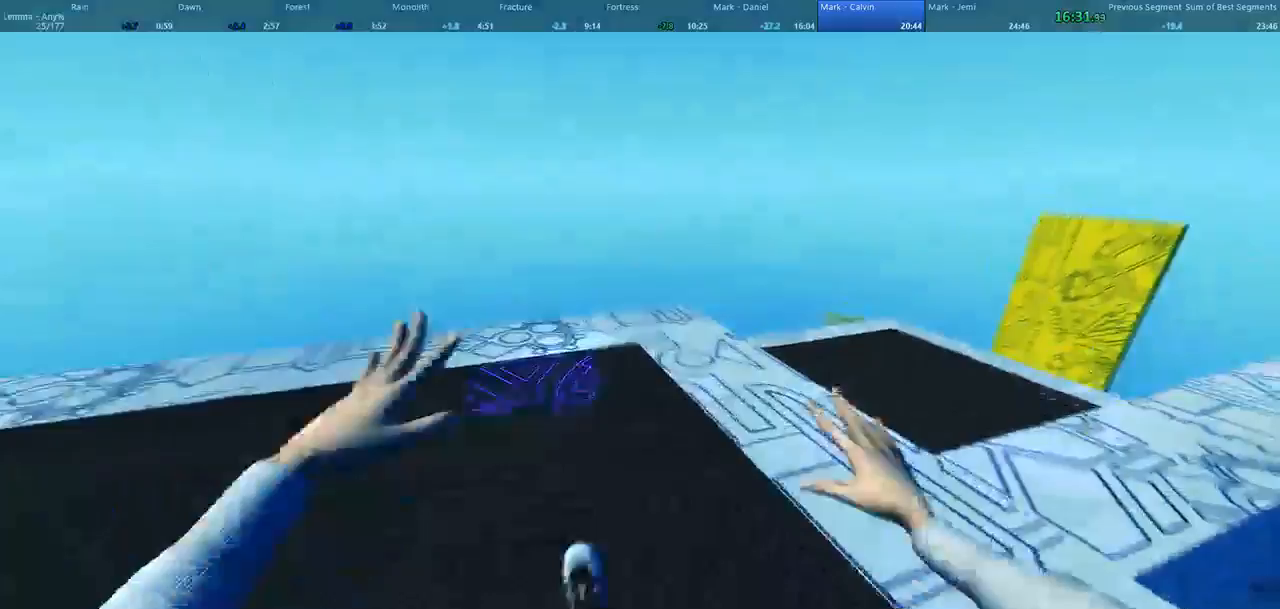
{"keys": ["space", "w"], "mouse": [], "events": [[67, "a", "up"], [467, "d", "up"], [467, "space", "down"]]}
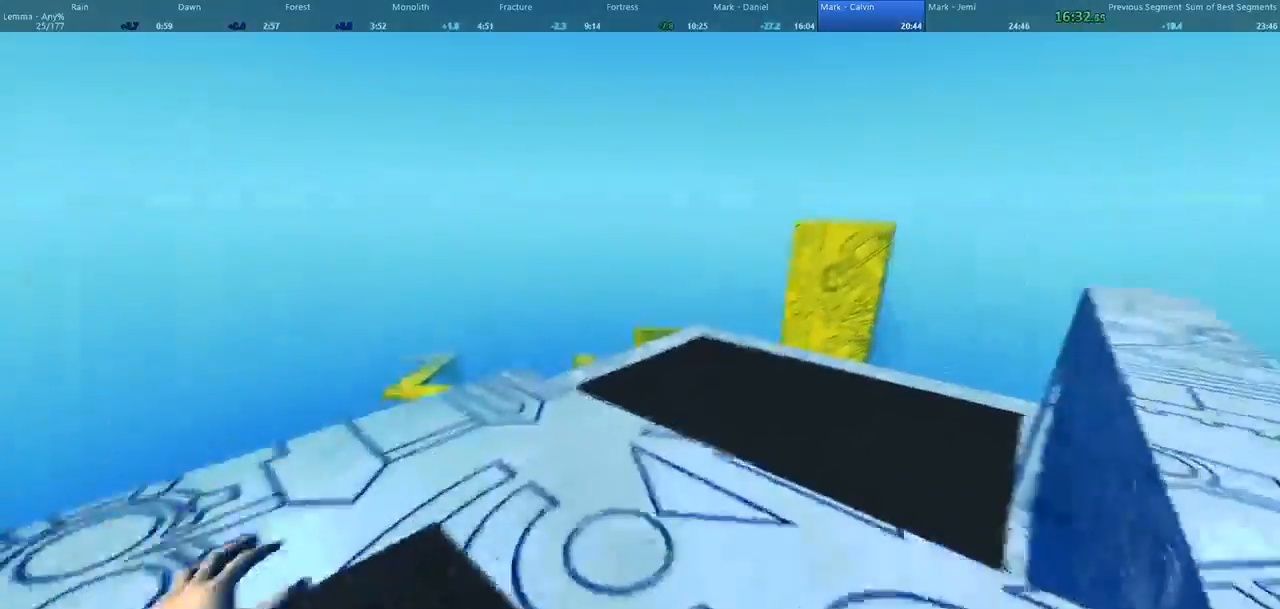
{"keys": ["a", "w"], "mouse": [], "events": [[433, "a", "down"], [433, "space", "up"]]}
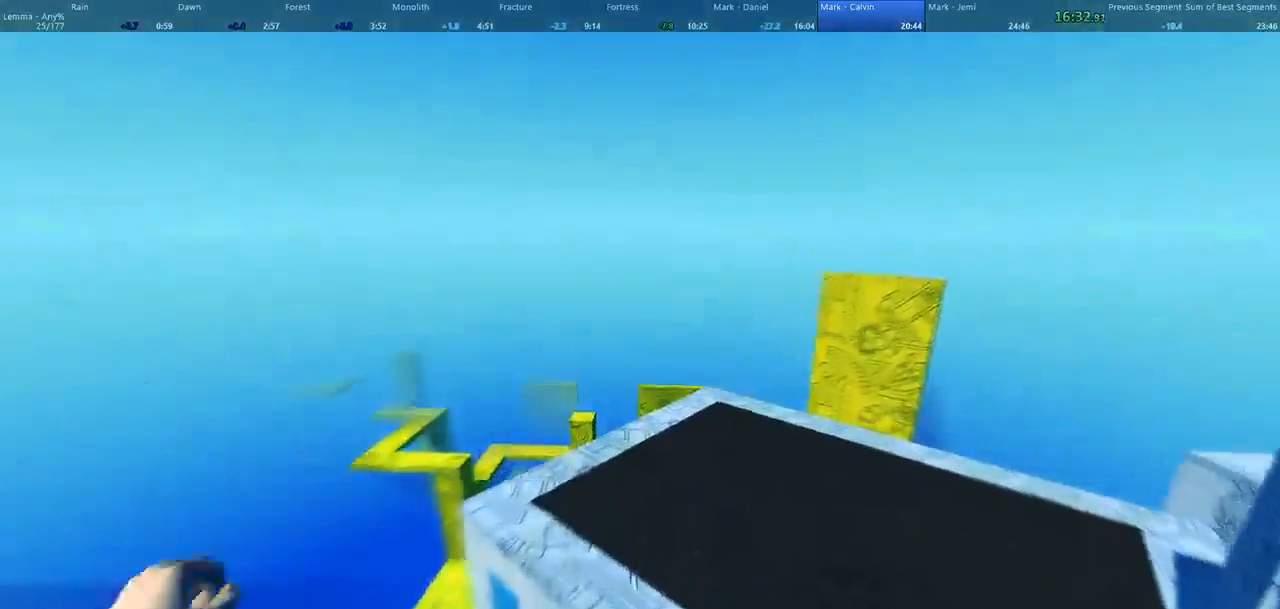
{"keys": ["a", "w"], "mouse": [], "events": [[100, "a", "up"], [133, "d", "down"], [300, "a", "down"], [300, "d", "up"]]}
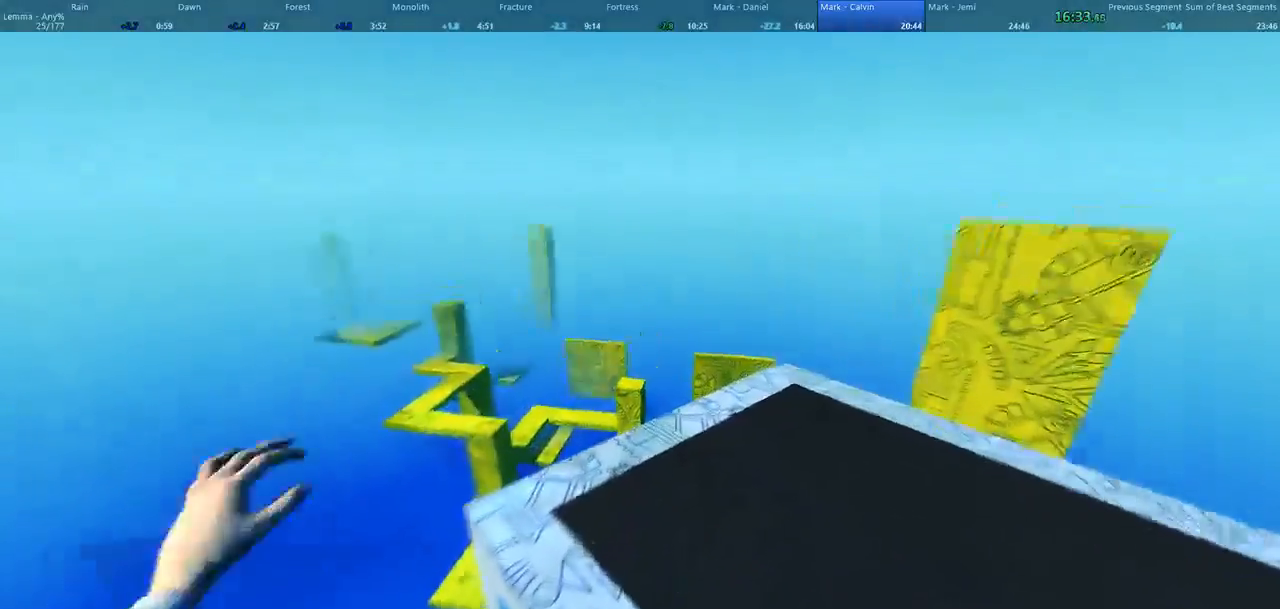
{"keys": ["a", "w"], "mouse": [], "events": []}
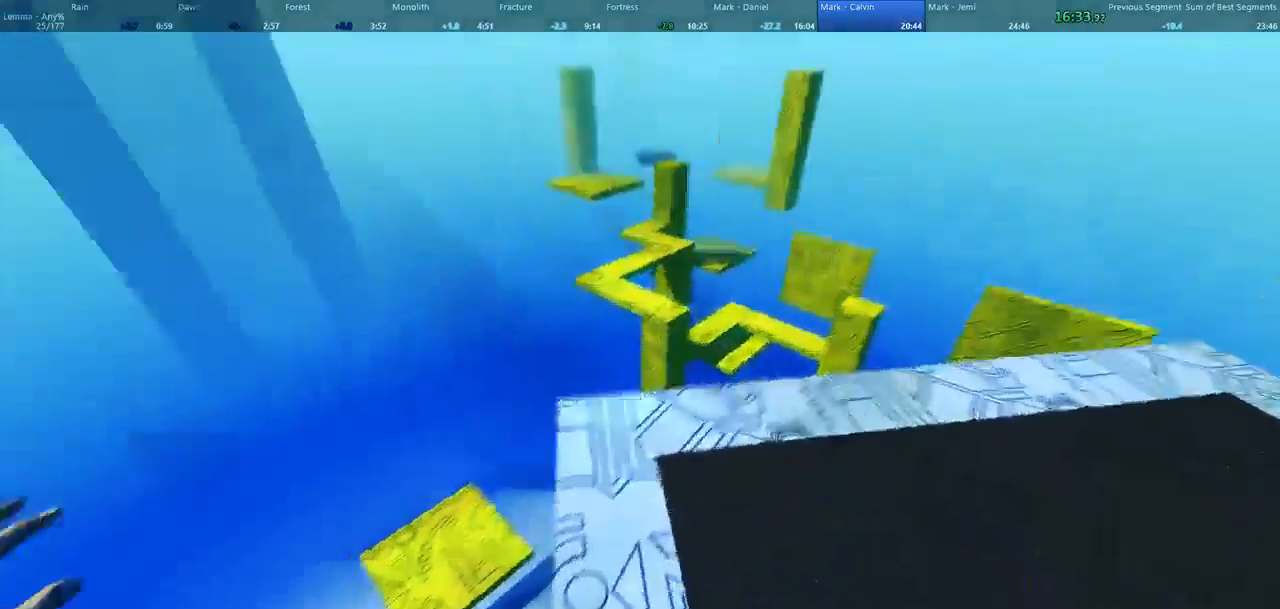
{"keys": ["space", "w"], "mouse": [], "events": [[267, "a", "up"], [267, "space", "down"]]}
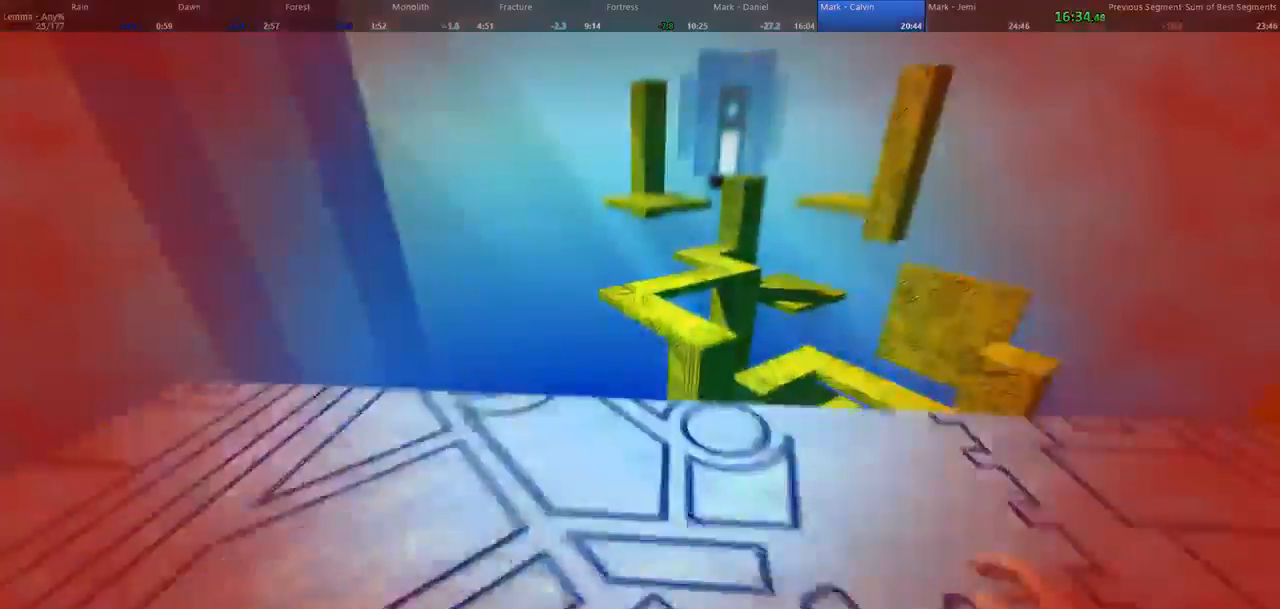
{"keys": ["a", "w"], "mouse": [], "events": [[200, "a", "down"], [333, "space", "up"]]}
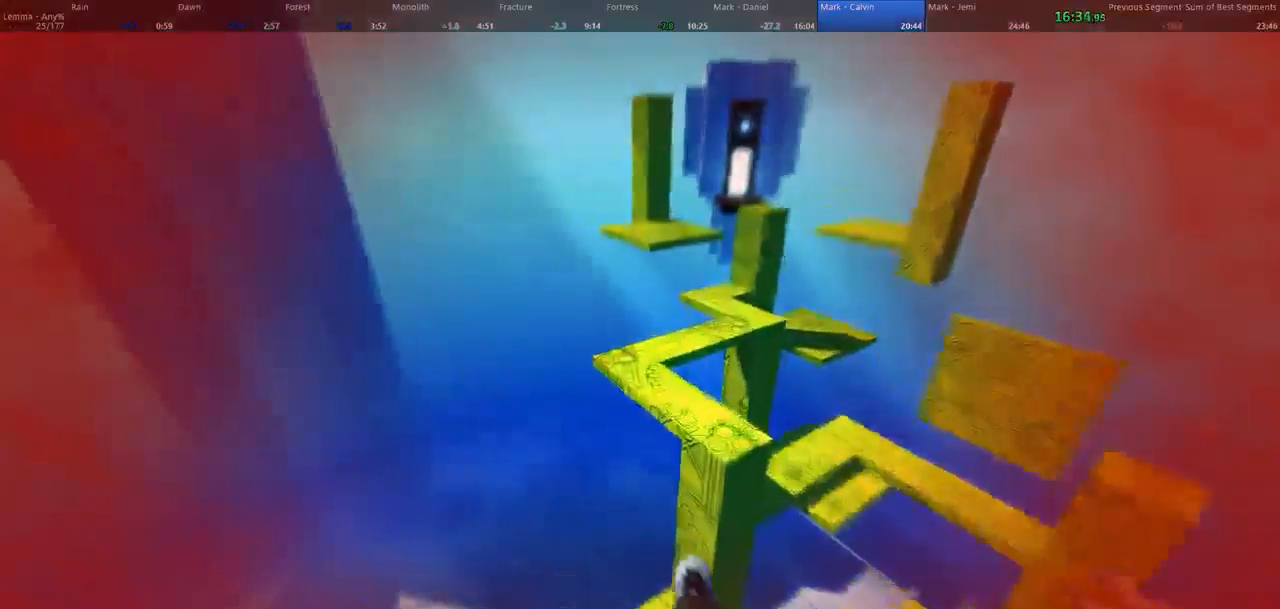
{"keys": ["a", "w"], "mouse": [], "events": [[133, "a", "up"], [167, "d", "down"], [400, "a", "down"], [400, "d", "up"]]}
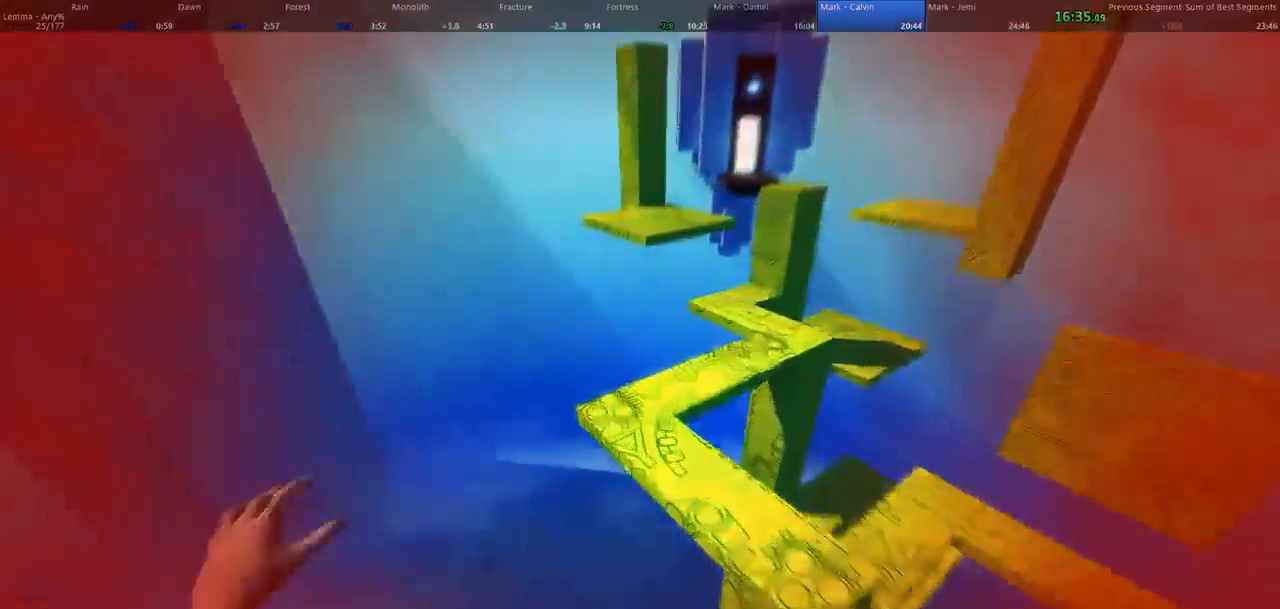
{"keys": ["d", "w"], "mouse": [], "events": [[100, "a", "up"], [100, "d", "down"]]}
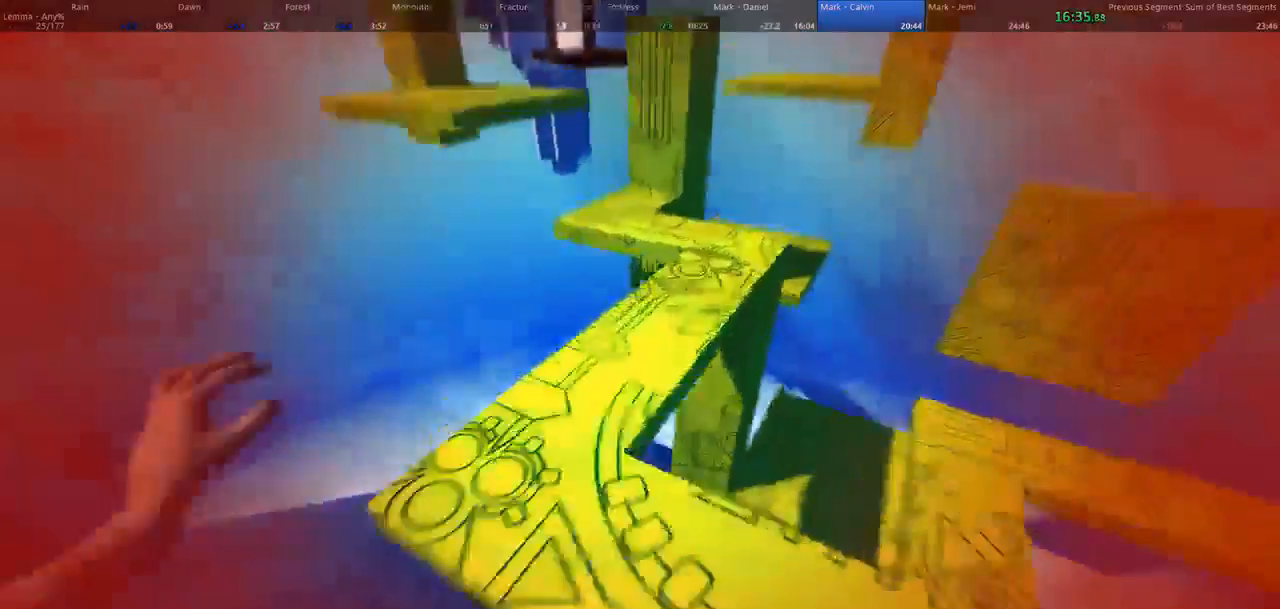
{"keys": ["w"], "mouse": []}